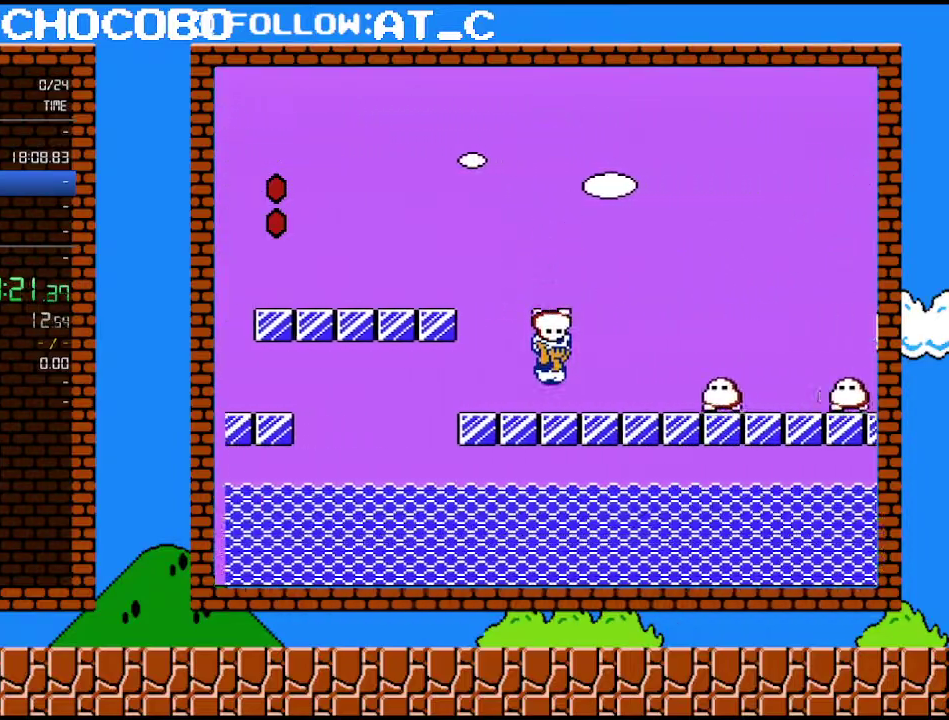
Gameplay with a controller (Nintendo layout); each line is a JSON object with the inputs held at the frame after it. "events" lists button and stick changes between this image and that frame as [ms after this image, input, new state], when the widget could be followed in between. Not read: L3 R3.
{"buttons": ["A", "B", "DPAD_RIGHT"], "events": [[233, "A", "down"], [367, "A", "up"], [433, "A", "down"]]}
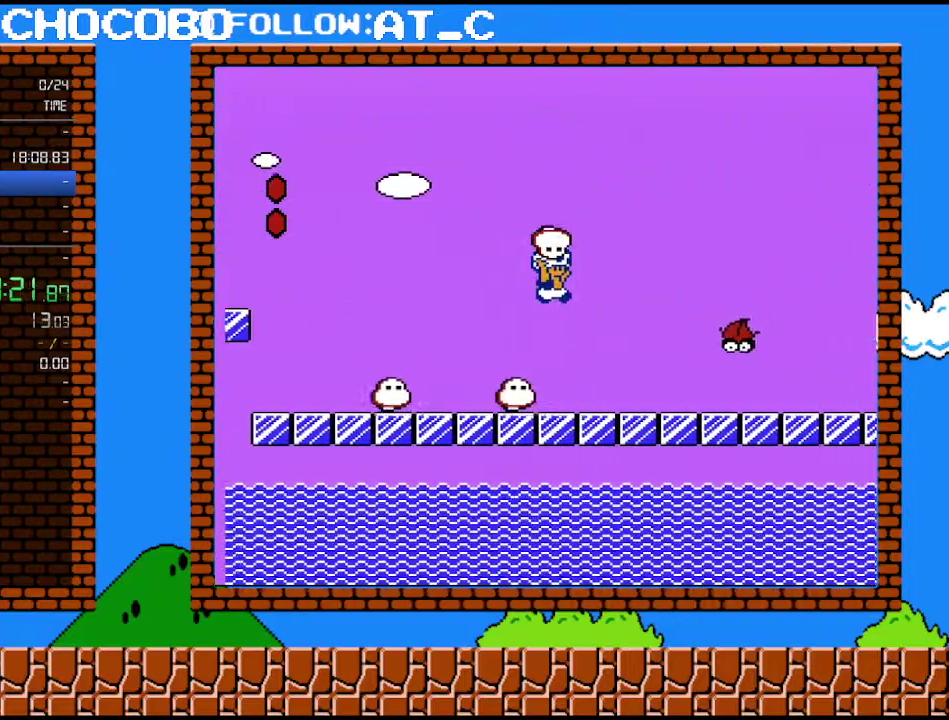
{"buttons": ["B", "DPAD_RIGHT"], "events": [[117, "A", "up"]]}
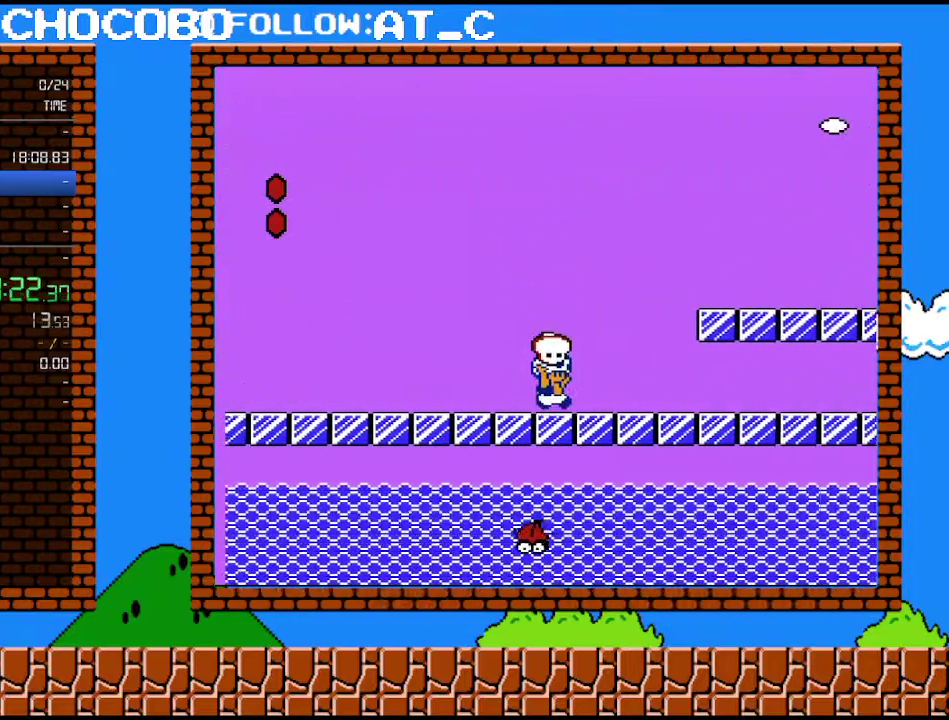
{"buttons": ["B", "DPAD_RIGHT"], "events": [[117, "A", "down"], [433, "A", "up"]]}
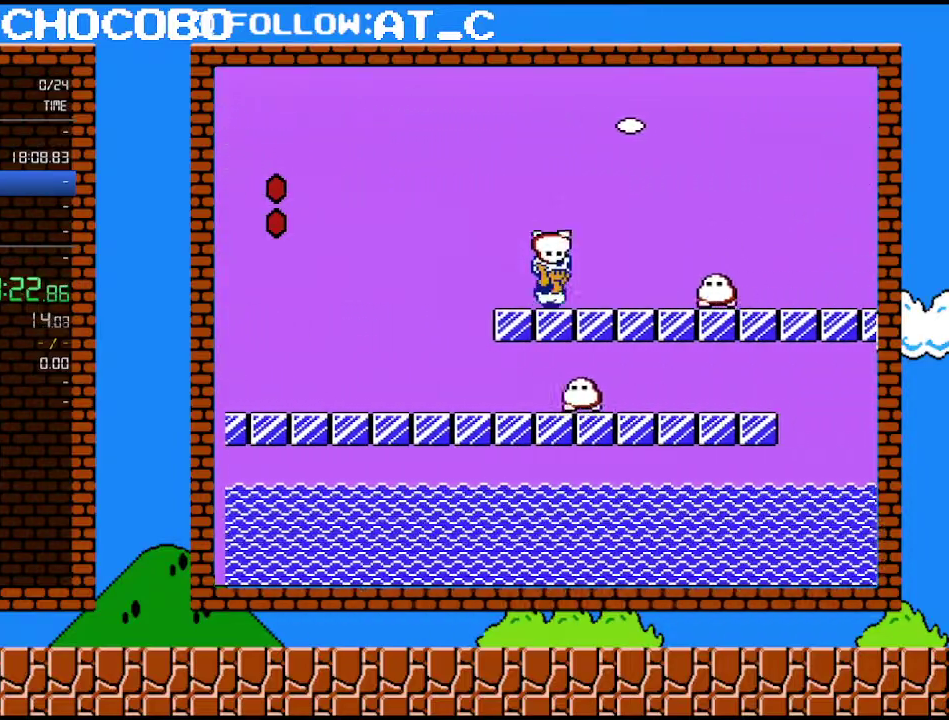
{"buttons": ["A", "B", "DPAD_RIGHT"], "events": [[267, "A", "down"], [367, "A", "up"], [433, "A", "down"]]}
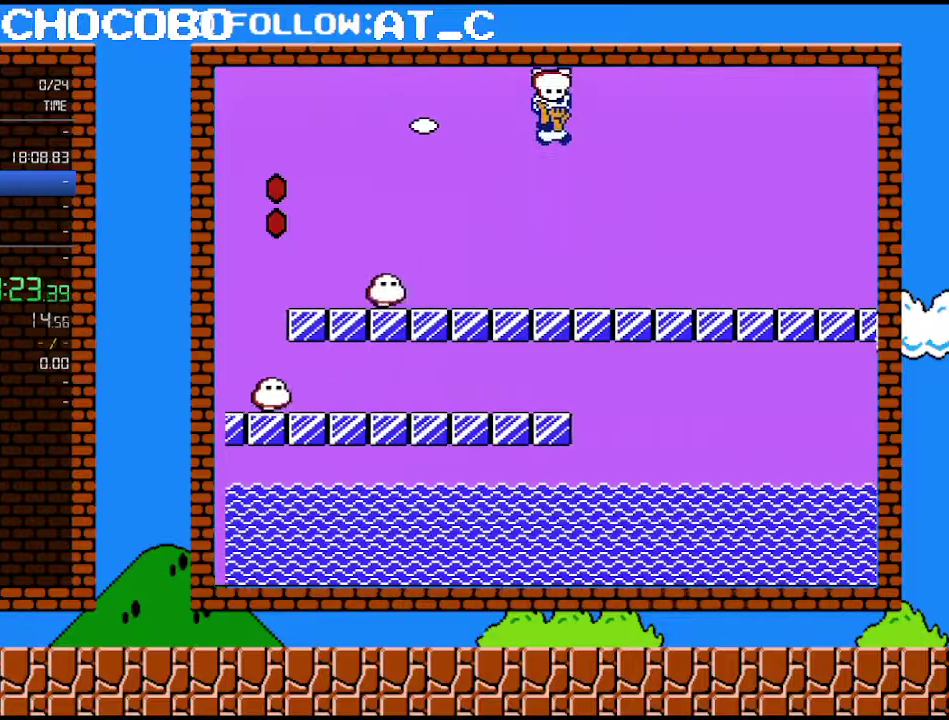
{"buttons": ["B", "DPAD_RIGHT"], "events": [[300, "A", "up"]]}
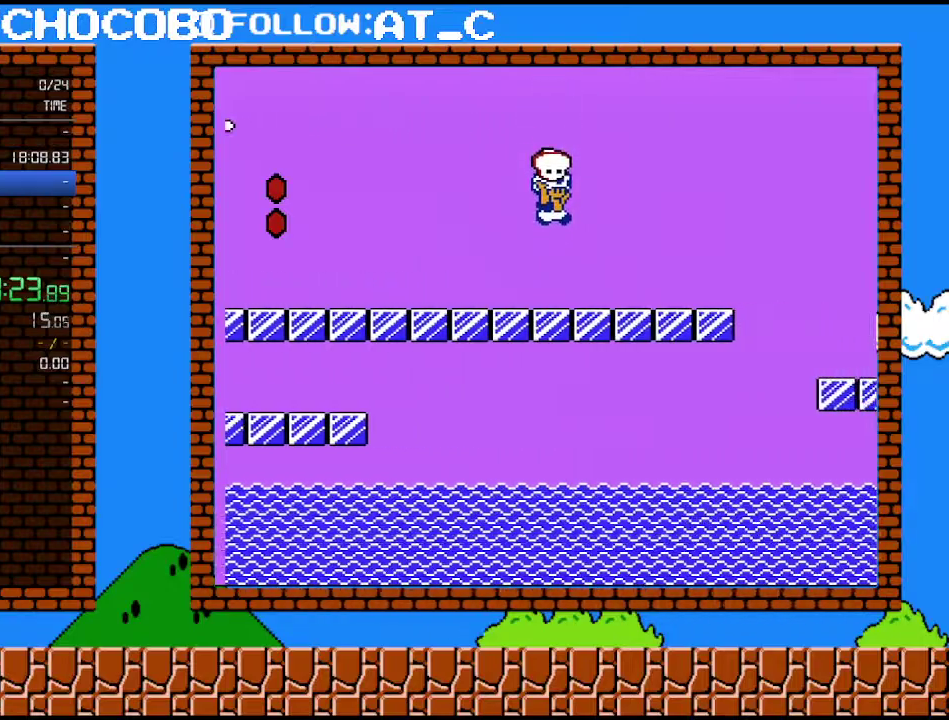
{"buttons": ["B", "DPAD_RIGHT"], "events": [[333, "A", "down"], [500, "A", "up"]]}
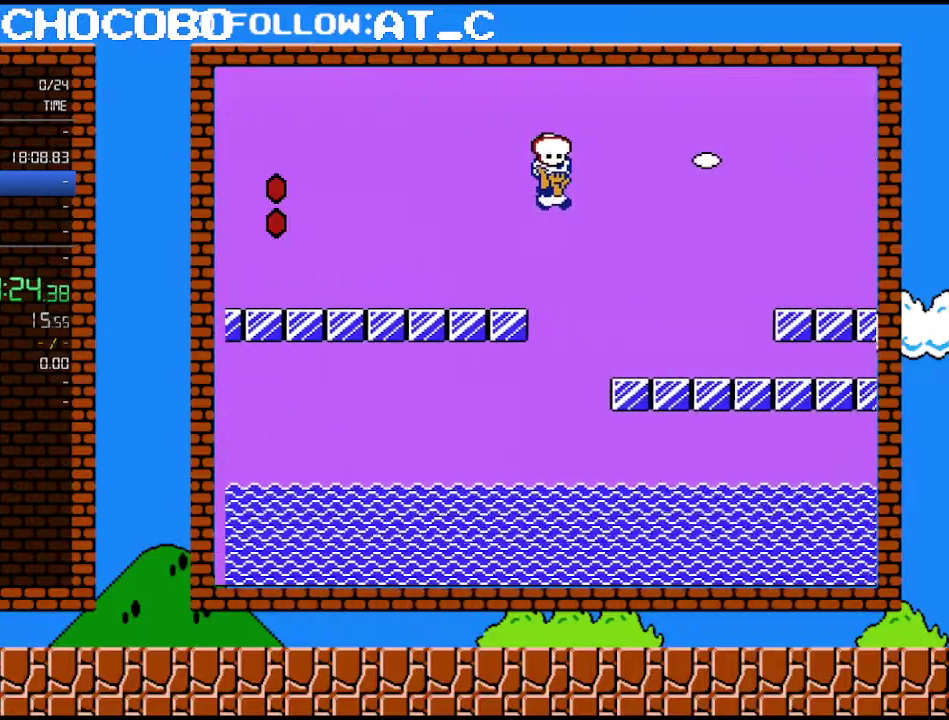
{"buttons": ["B", "DPAD_RIGHT"], "events": []}
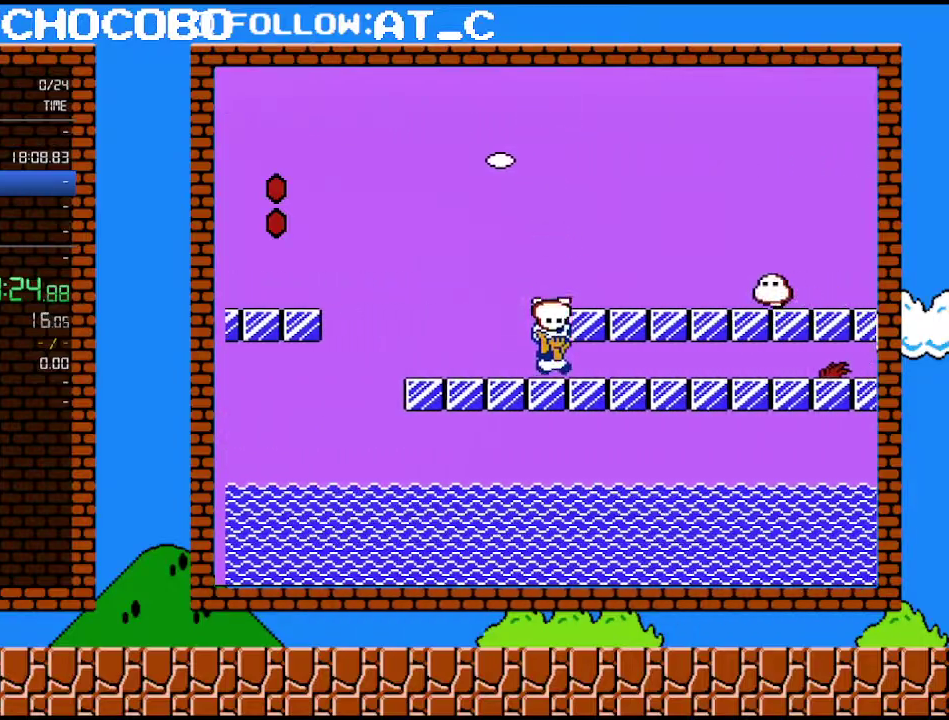
{"buttons": ["B", "DPAD_RIGHT"], "events": [[183, "A", "down"], [467, "A", "up"]]}
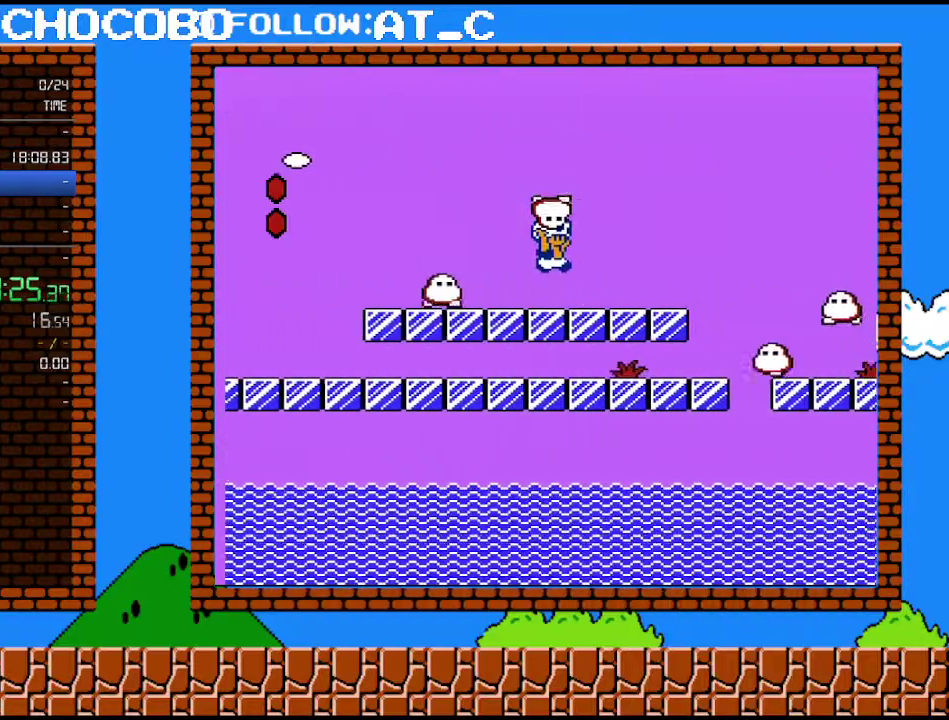
{"buttons": ["A", "B", "DPAD_RIGHT"], "events": [[267, "A", "down"]]}
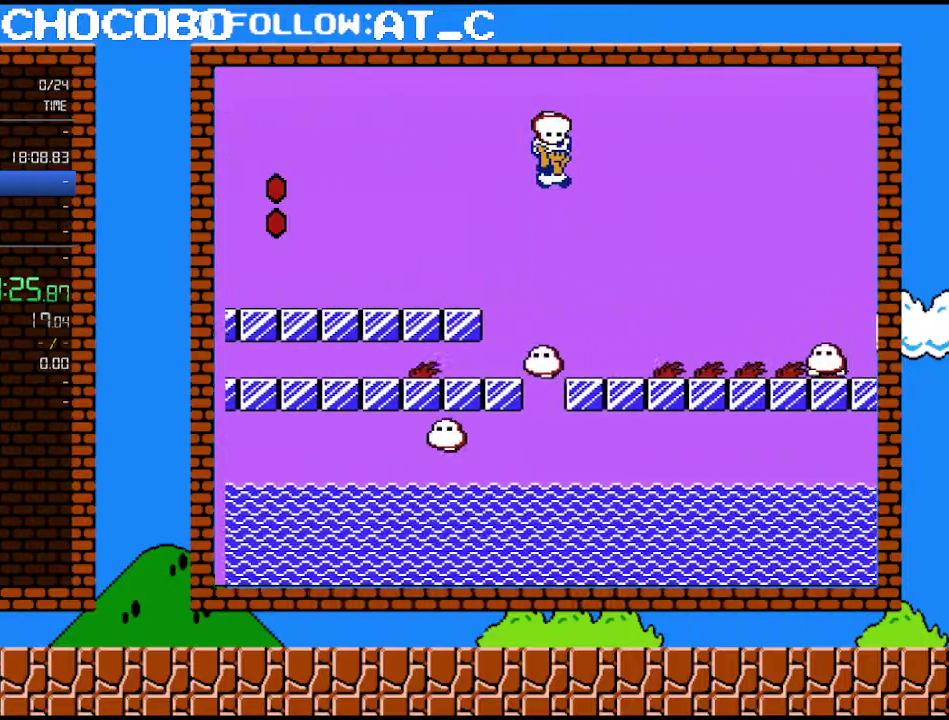
{"buttons": ["A", "B", "DPAD_RIGHT"], "events": []}
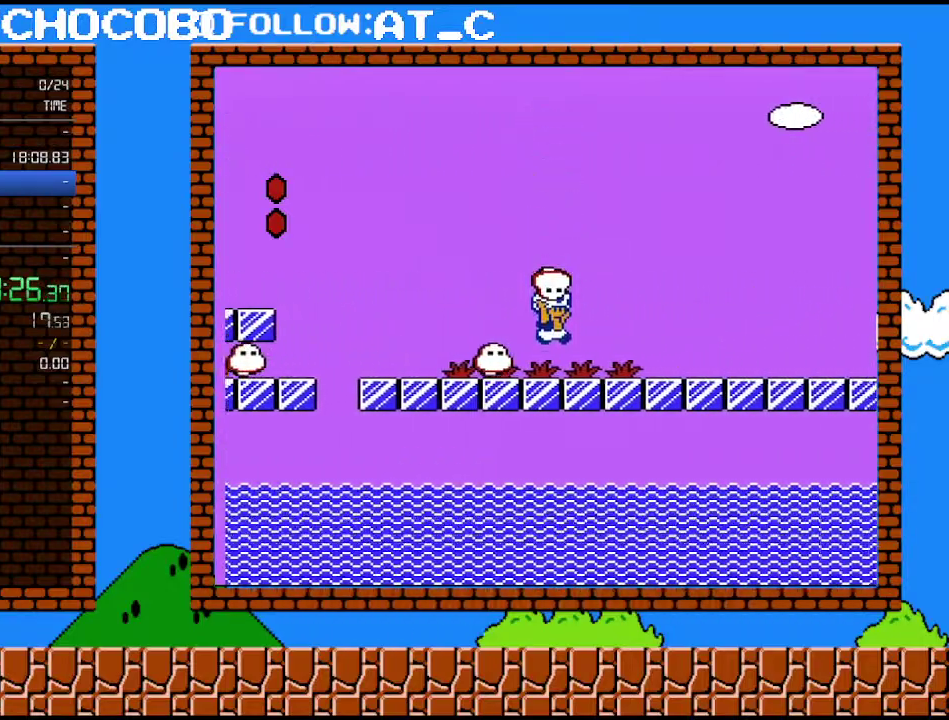
{"buttons": ["B", "DPAD_RIGHT"], "events": [[50, "A", "up"]]}
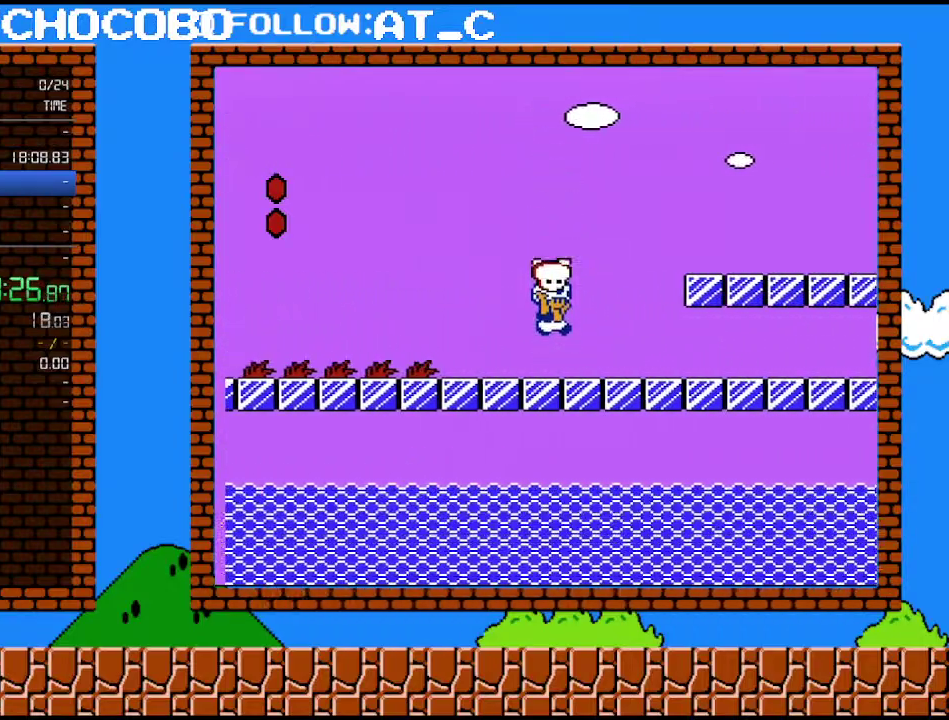
{"buttons": ["B", "DPAD_RIGHT"], "events": [[17, "A", "down"], [400, "A", "up"]]}
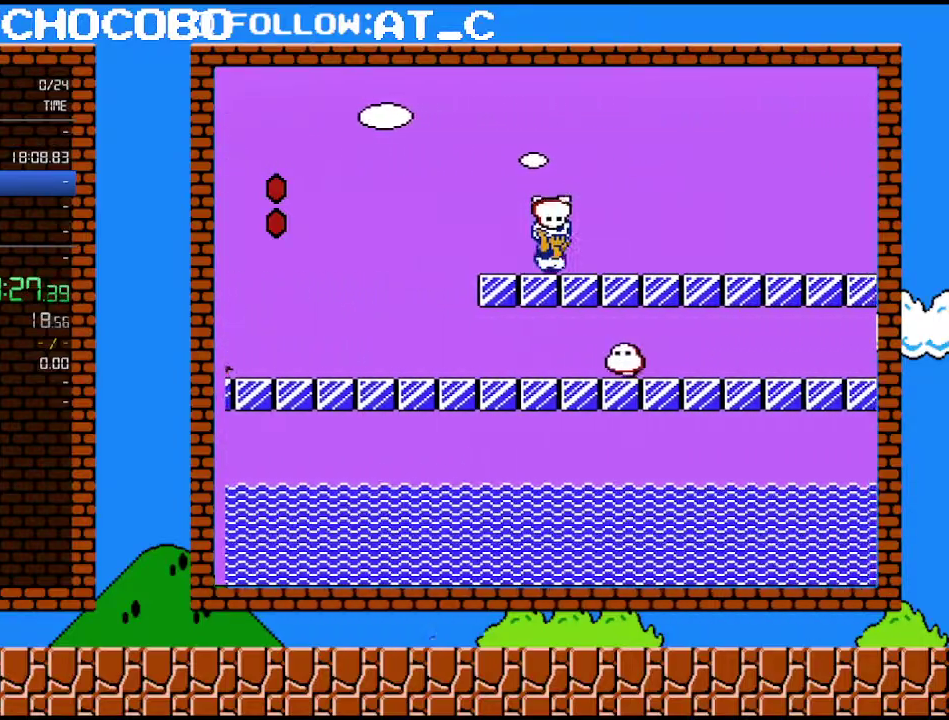
{"buttons": ["A", "B", "DPAD_RIGHT"], "events": [[83, "A", "down"]]}
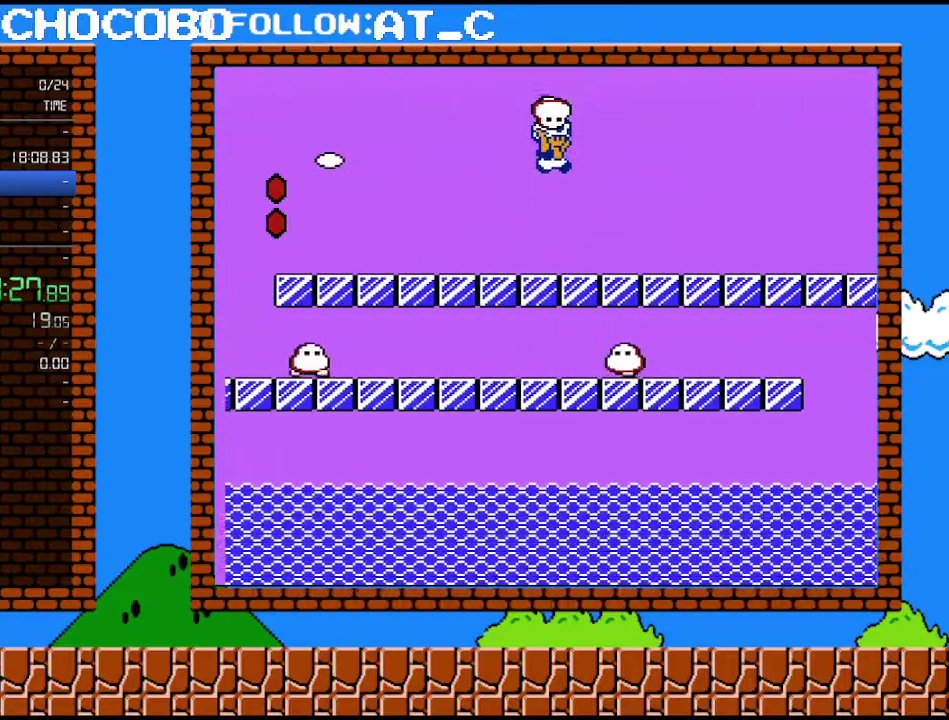
{"buttons": ["B", "DPAD_RIGHT"], "events": [[250, "A", "up"]]}
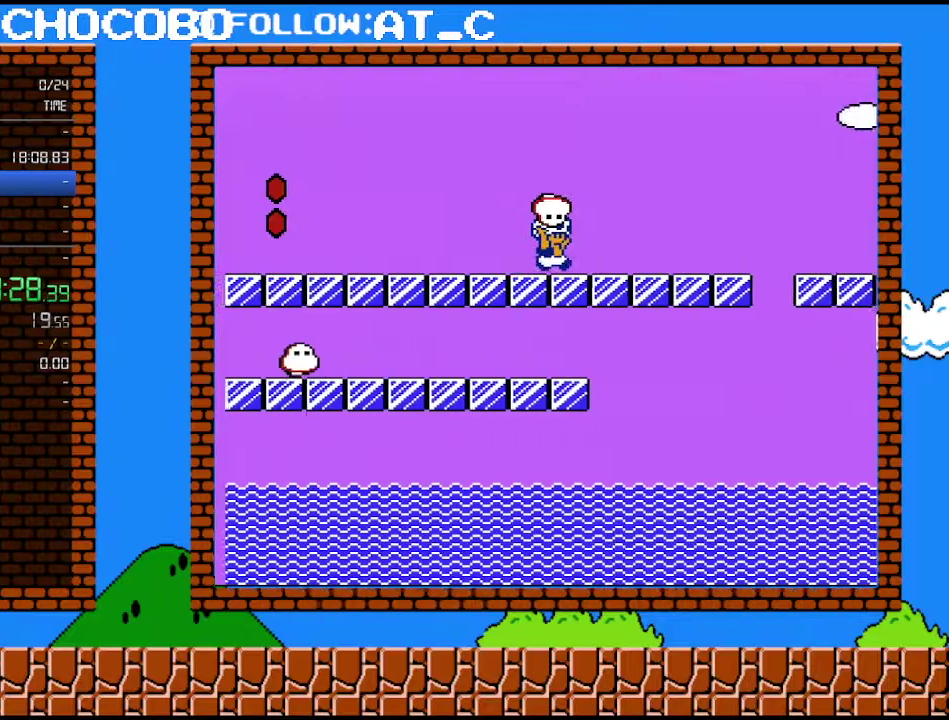
{"buttons": ["A", "B", "DPAD_RIGHT"], "events": [[367, "A", "down"]]}
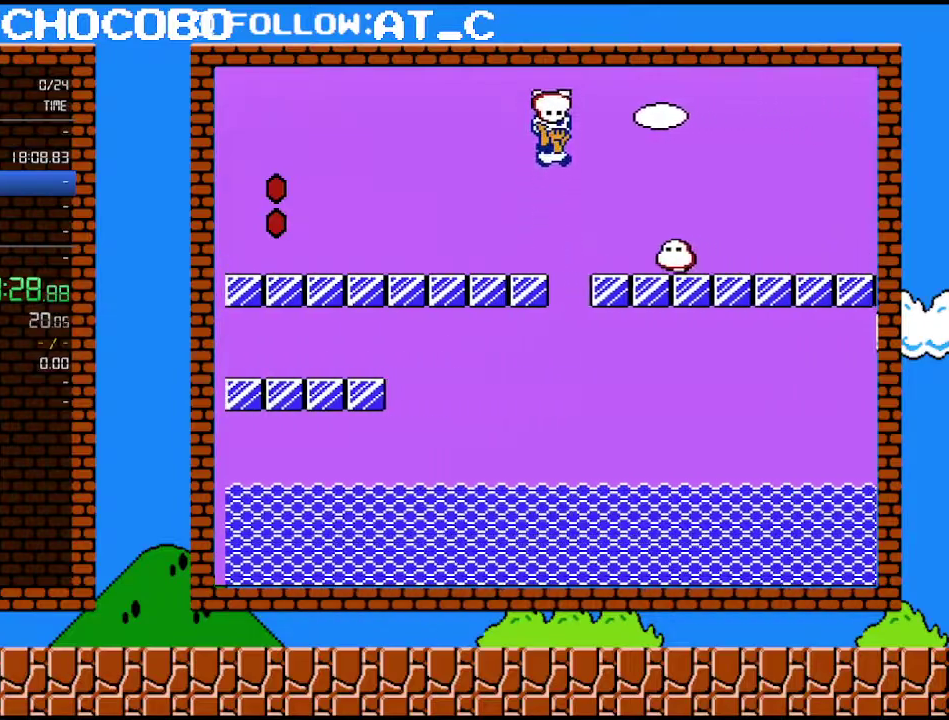
{"buttons": ["B", "DPAD_RIGHT"], "events": [[367, "A", "up"]]}
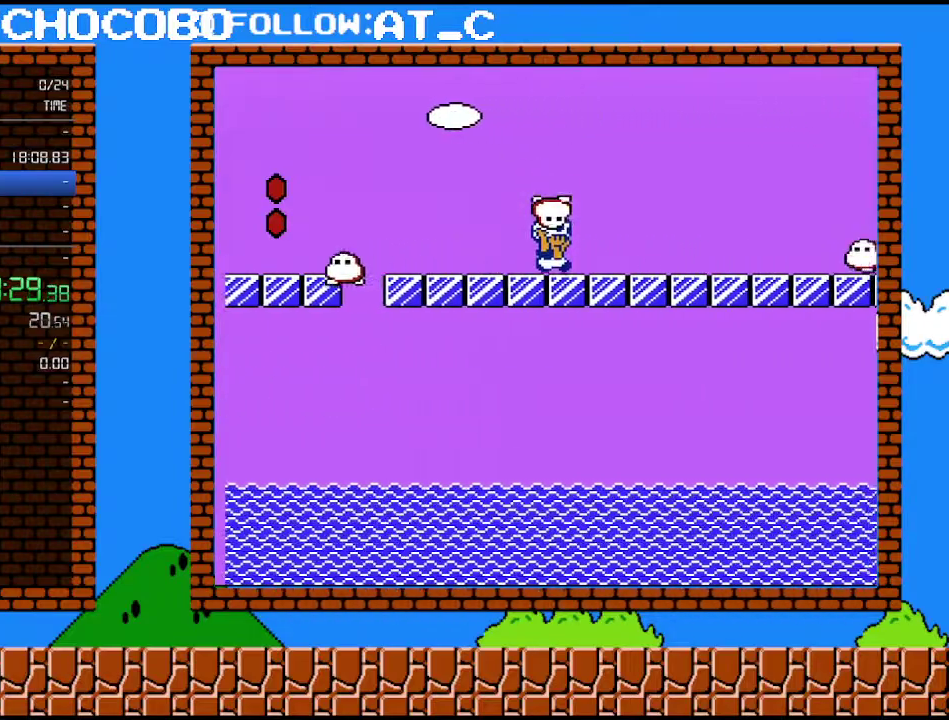
{"buttons": ["A", "B", "DPAD_RIGHT"], "events": [[300, "A", "down"]]}
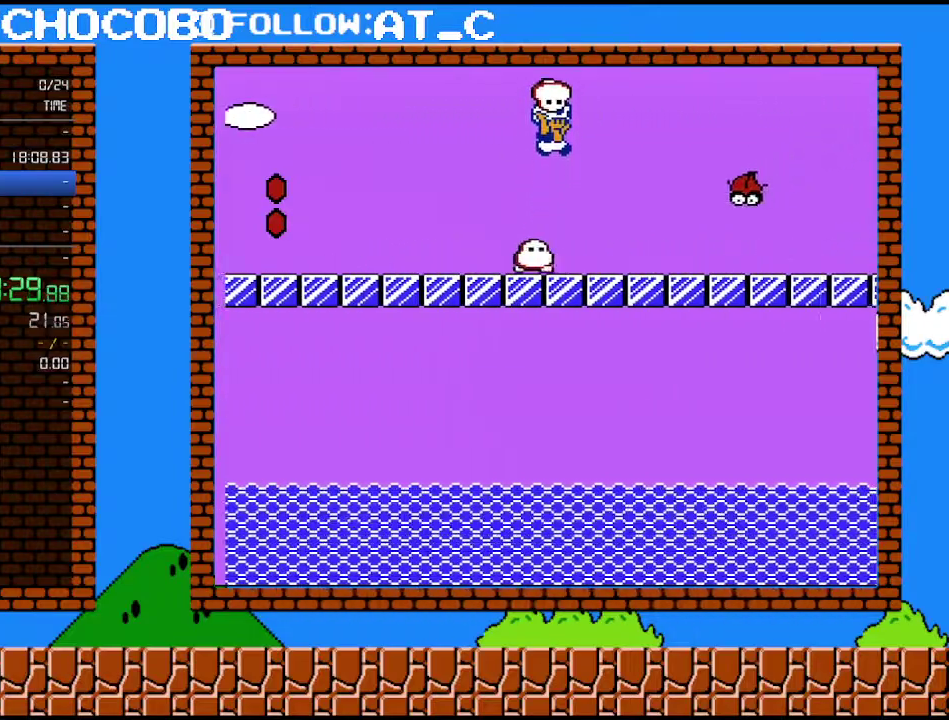
{"buttons": ["B", "DPAD_RIGHT"], "events": [[300, "A", "up"]]}
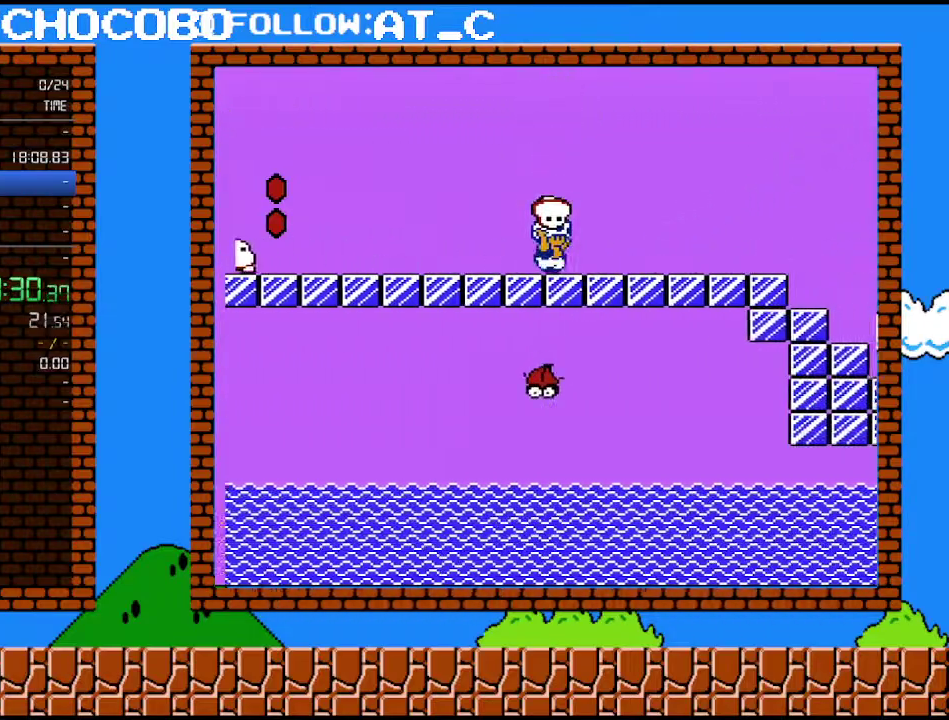
{"buttons": ["B", "DPAD_RIGHT"], "events": []}
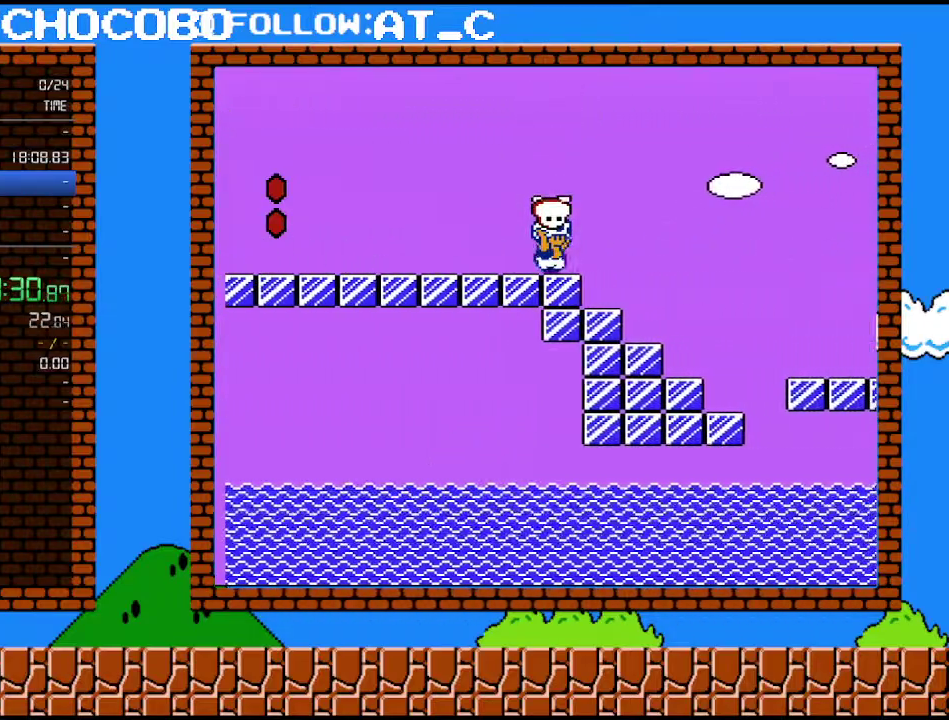
{"buttons": ["A", "B", "DPAD_RIGHT"], "events": [[117, "A", "down"]]}
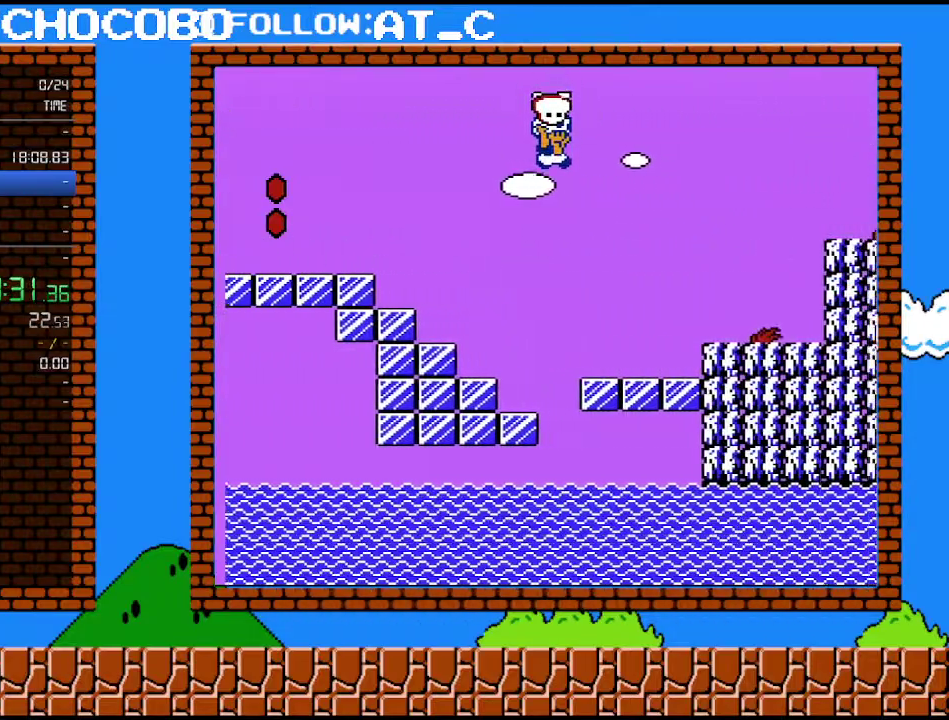
{"buttons": ["A", "B", "DPAD_DOWN"], "events": [[83, "A", "up"], [467, "DPAD_DOWN", "down"], [467, "DPAD_RIGHT", "up"], [500, "A", "down"]]}
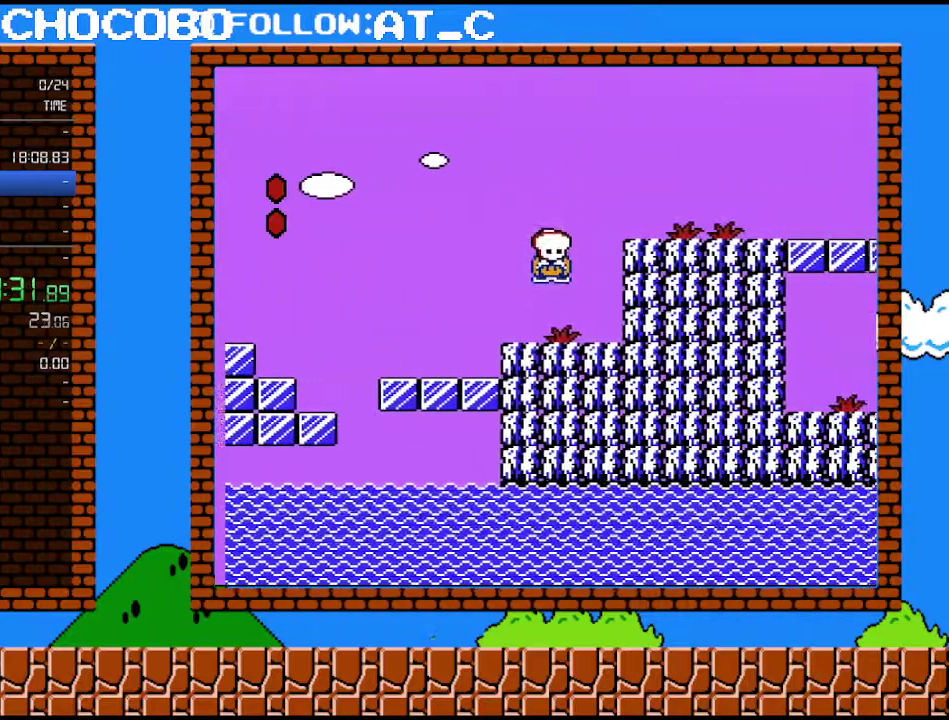
{"buttons": ["A", "B", "DPAD_RIGHT"], "events": [[50, "DPAD_RIGHT", "down"], [83, "DPAD_DOWN", "up"], [183, "A", "up"], [400, "A", "down"]]}
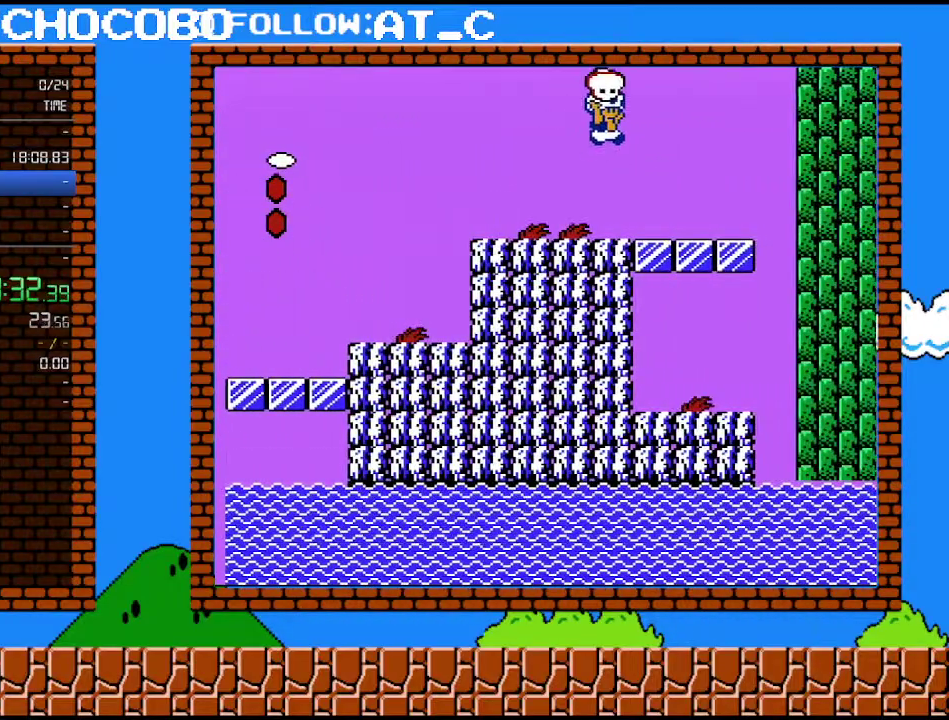
{"buttons": ["B", "DPAD_LEFT"], "events": [[267, "A", "up"], [433, "DPAD_RIGHT", "up"], [467, "DPAD_LEFT", "down"]]}
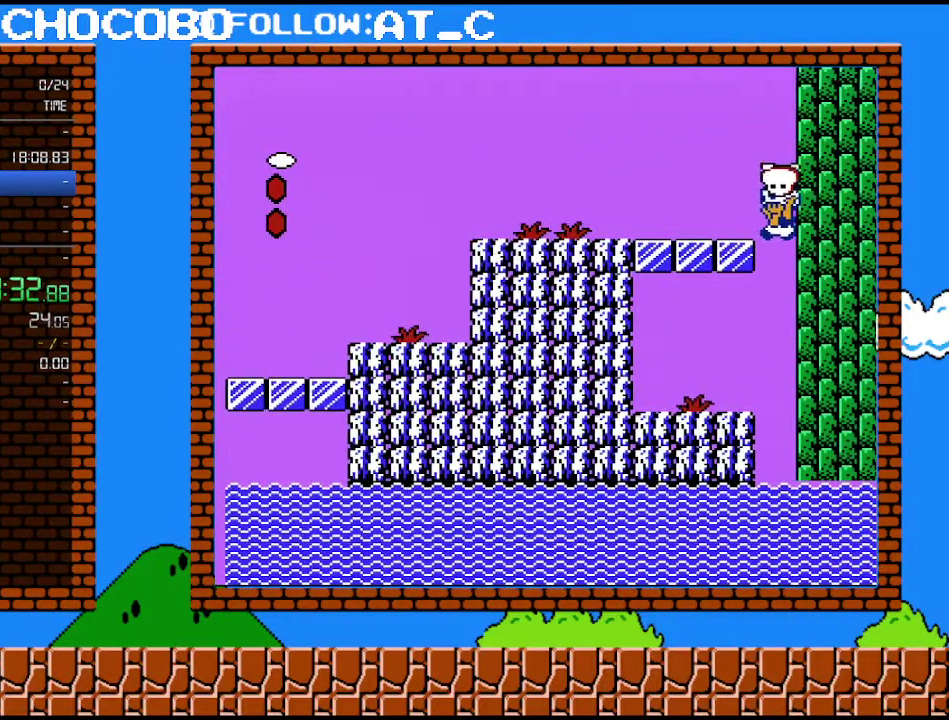
{"buttons": ["DPAD_RIGHT"], "events": [[333, "B", "up"], [367, "DPAD_LEFT", "up"], [400, "DPAD_RIGHT", "down"], [433, "B", "down"], [500, "B", "up"]]}
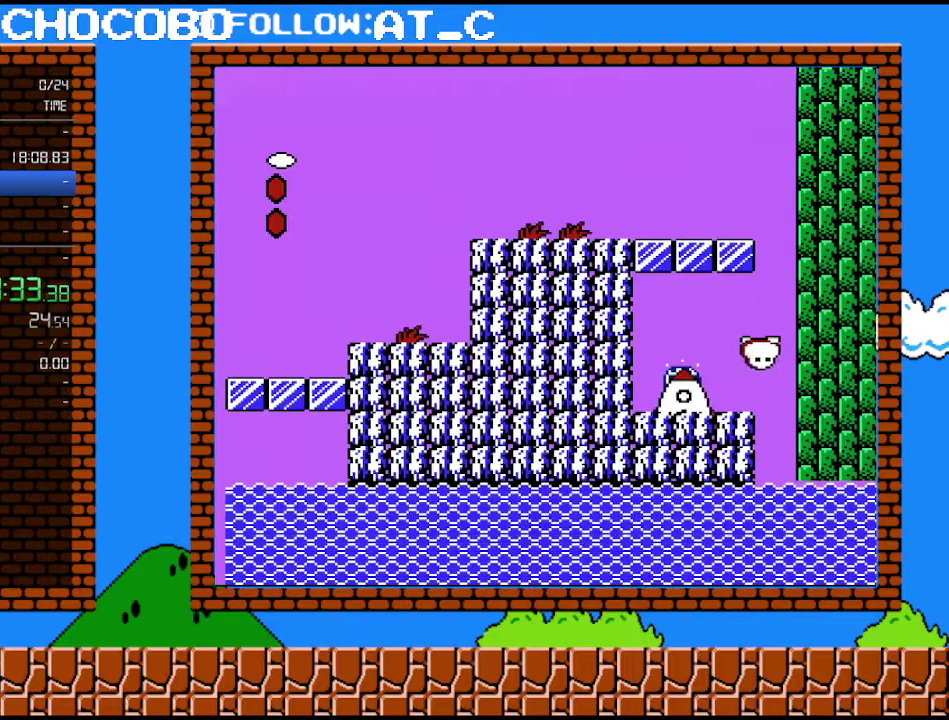
{"buttons": [], "events": [[33, "DPAD_RIGHT", "up"], [50, "B", "down"], [467, "B", "up"]]}
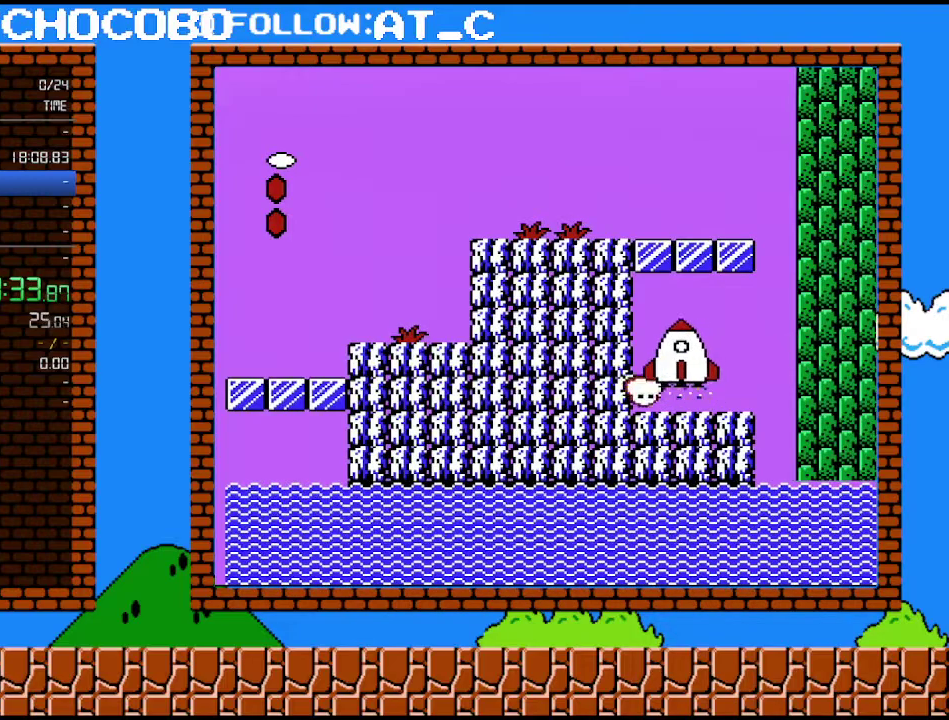
{"buttons": [], "events": []}
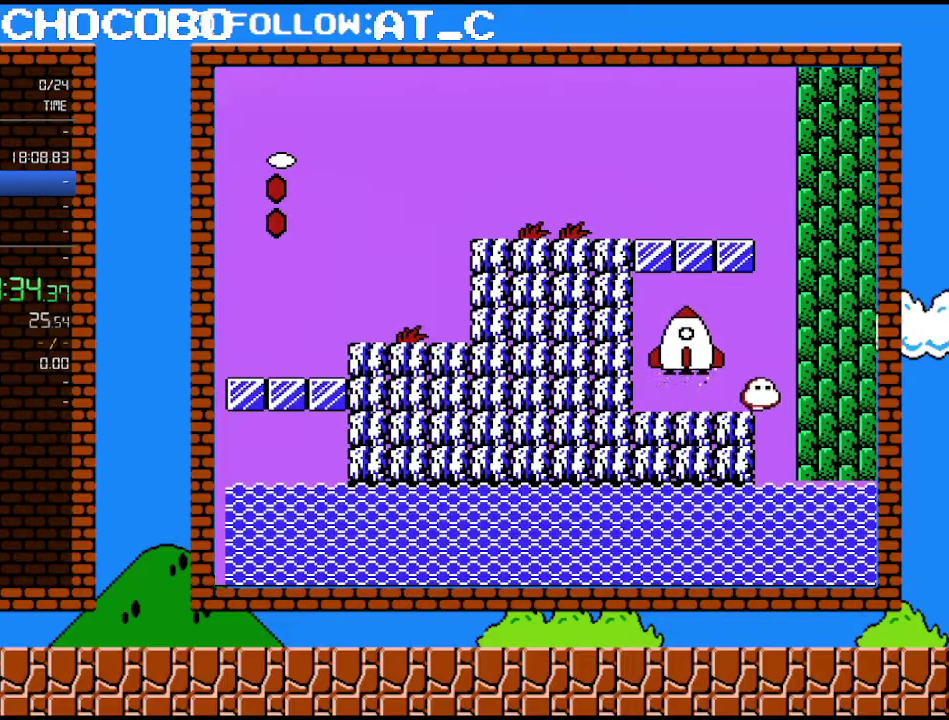
{"buttons": [], "events": []}
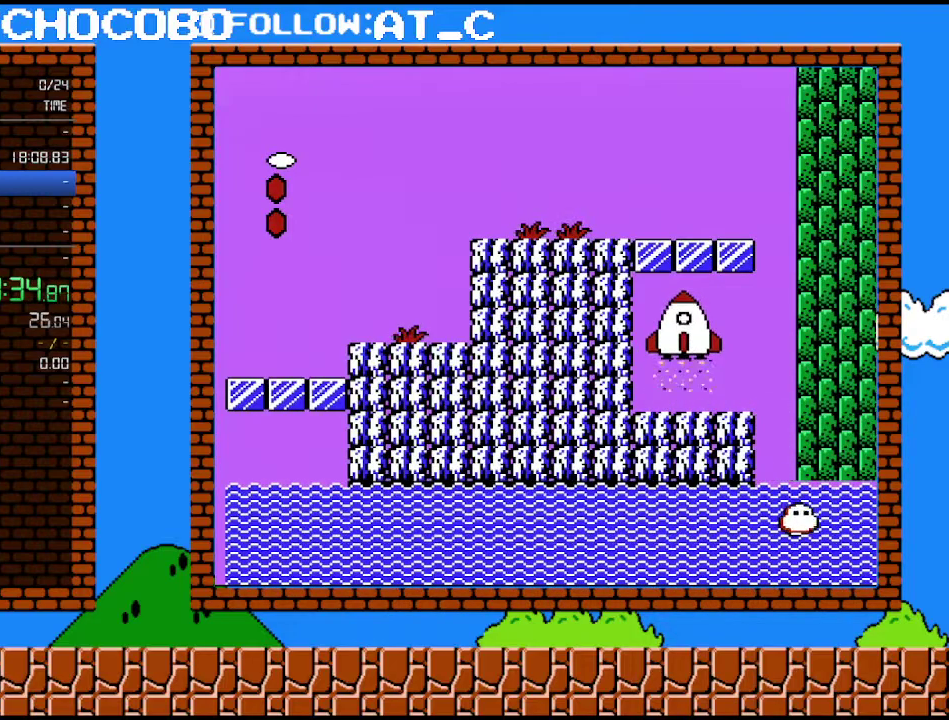
{"buttons": [], "events": []}
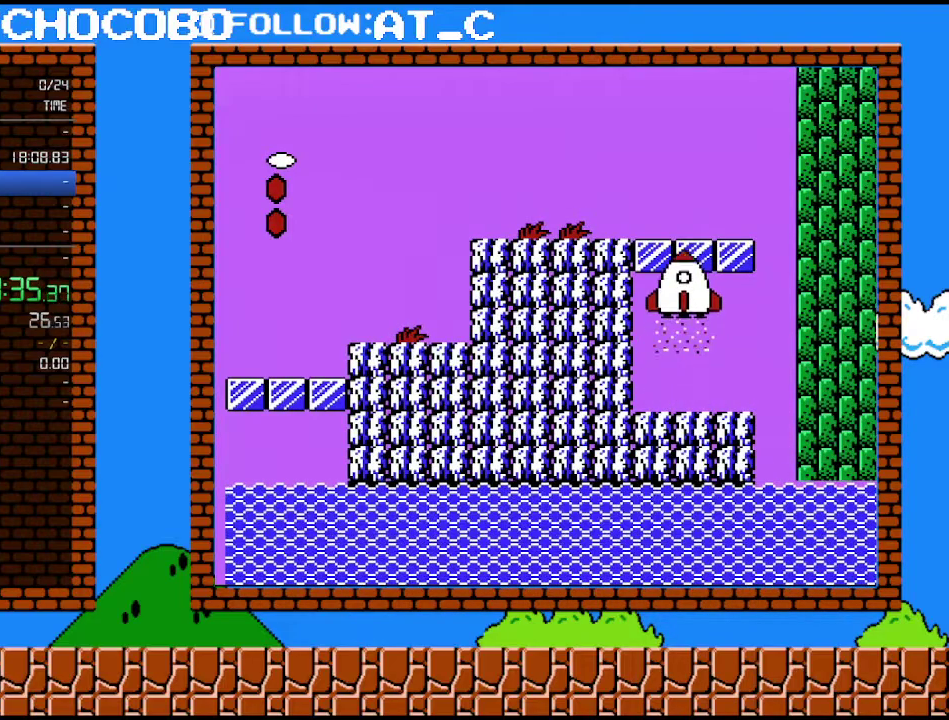
{"buttons": [], "events": []}
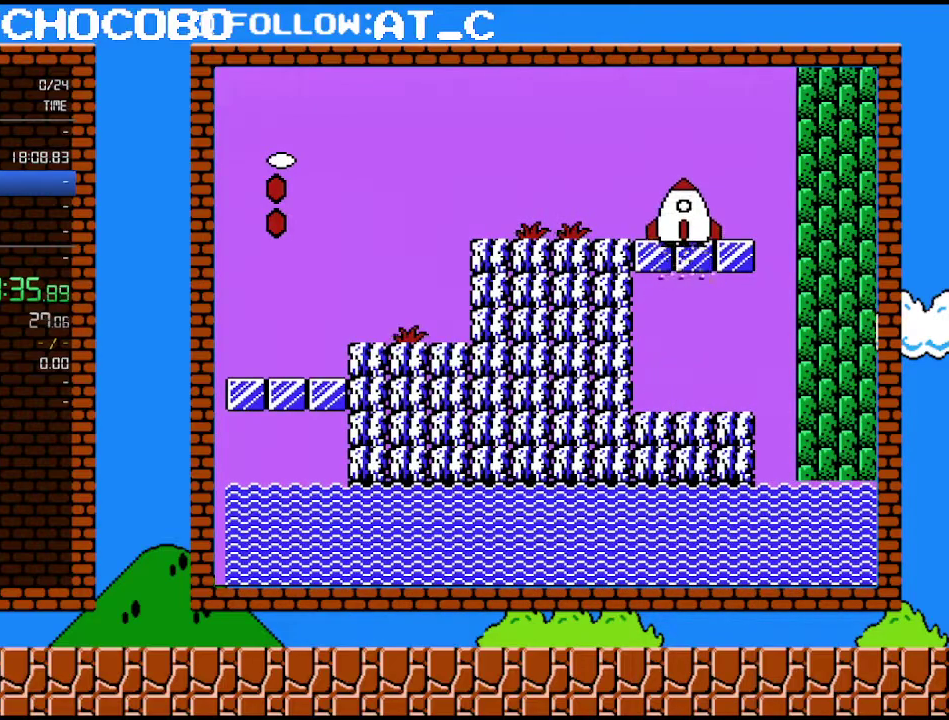
{"buttons": [], "events": []}